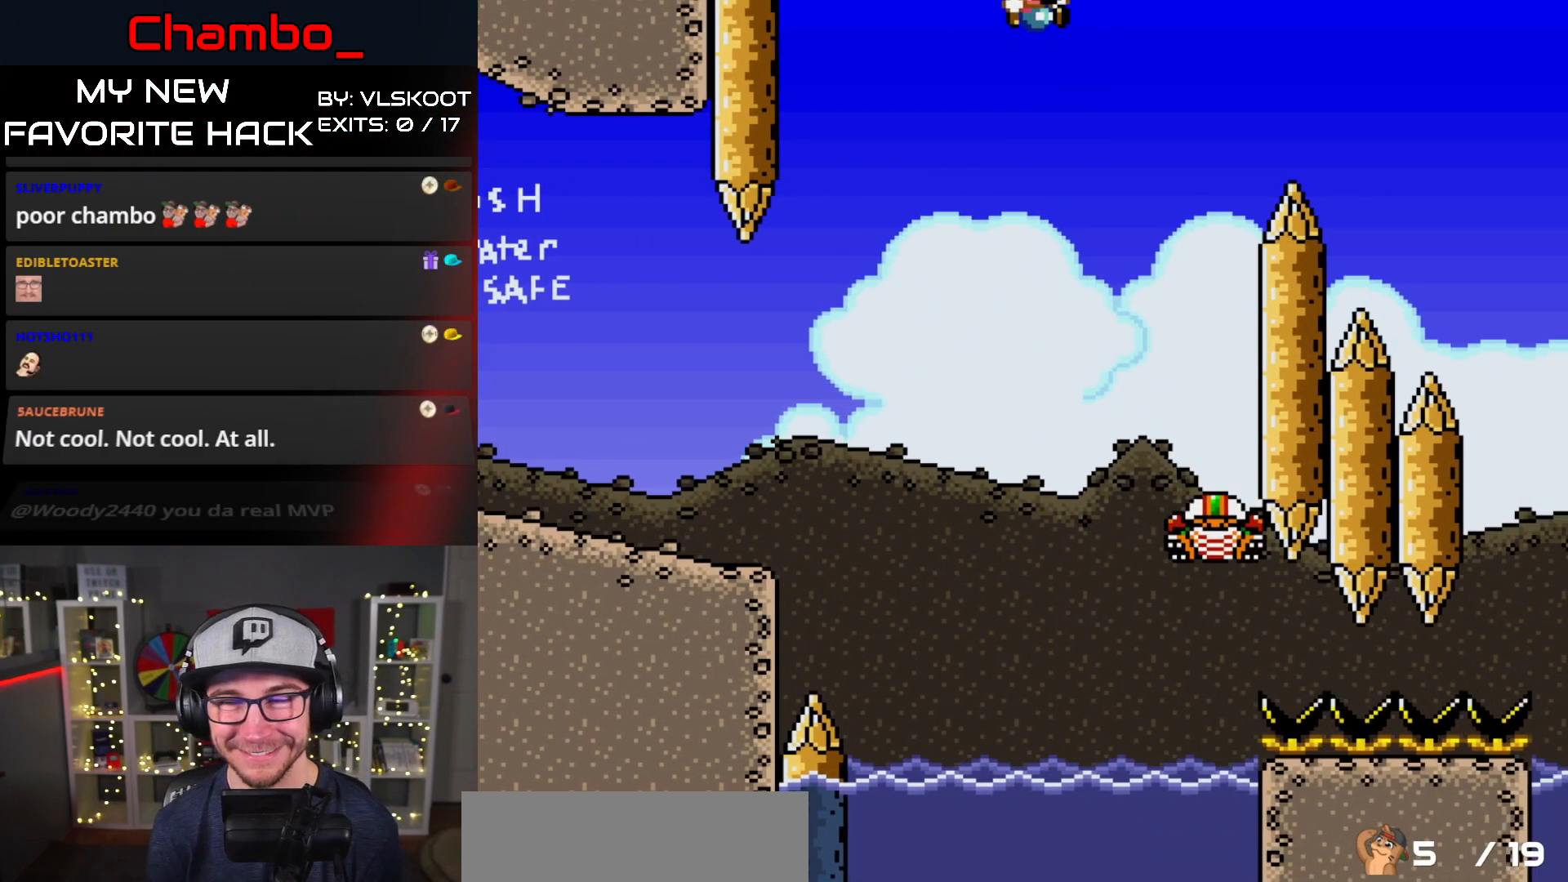
Gameplay with a controller (Nintendo layout); each line is a JSON object with the inputs held at the frame after it. "events" lists button and stick changes between this image and that frame as [ms after this image, input, new state], when the widget could be followed in between. Not read: L1 L3 R1 R3 SELECT START.
{"buttons": ["B", "Y", "DPAD_RIGHT"], "events": []}
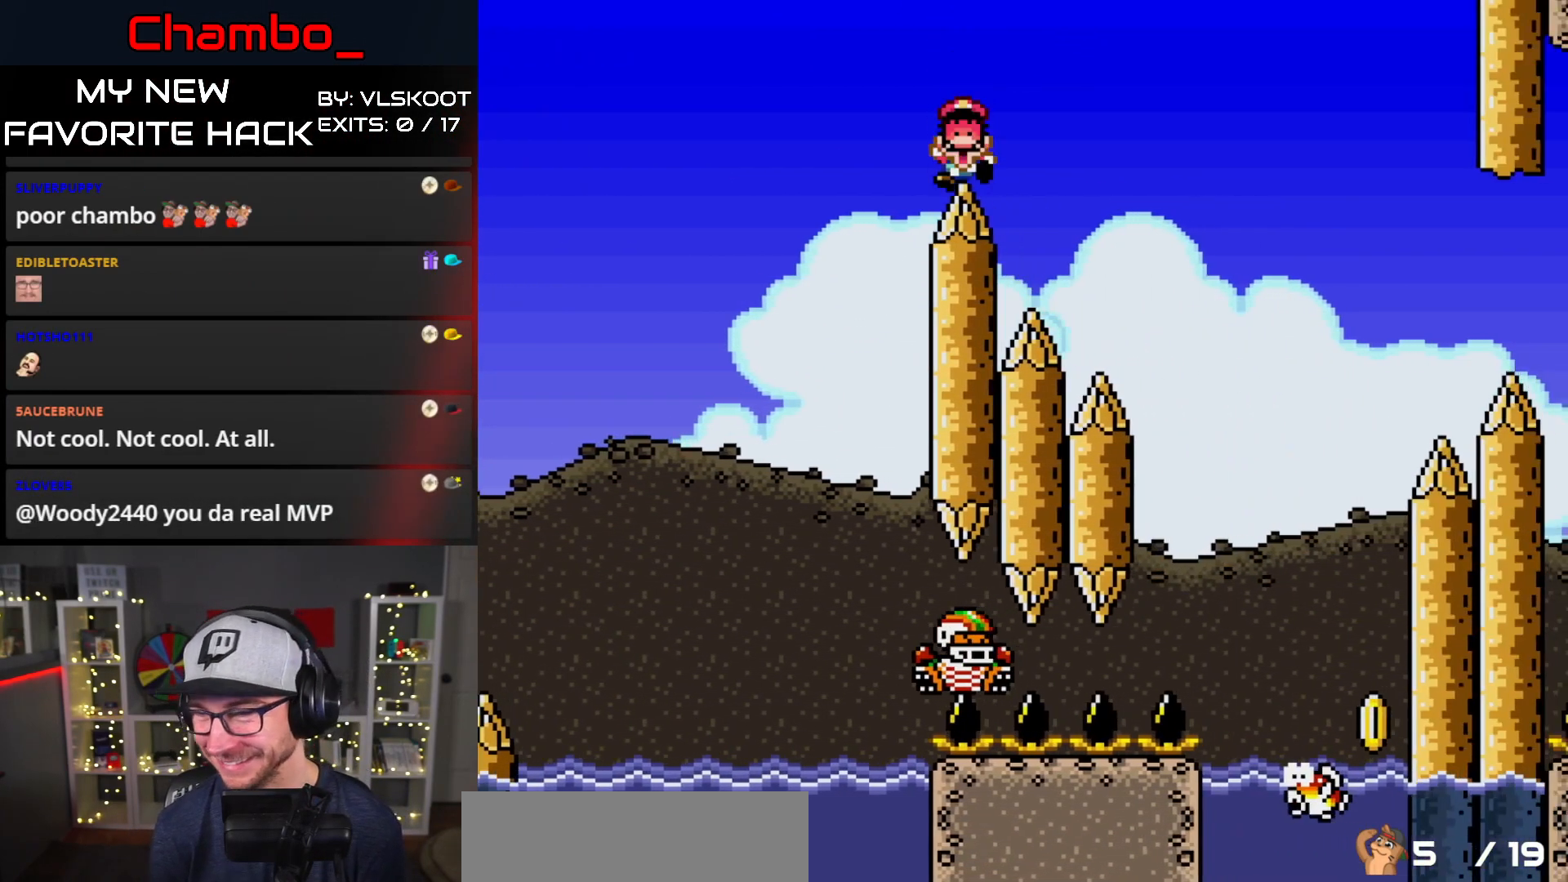
{"buttons": ["B"]}
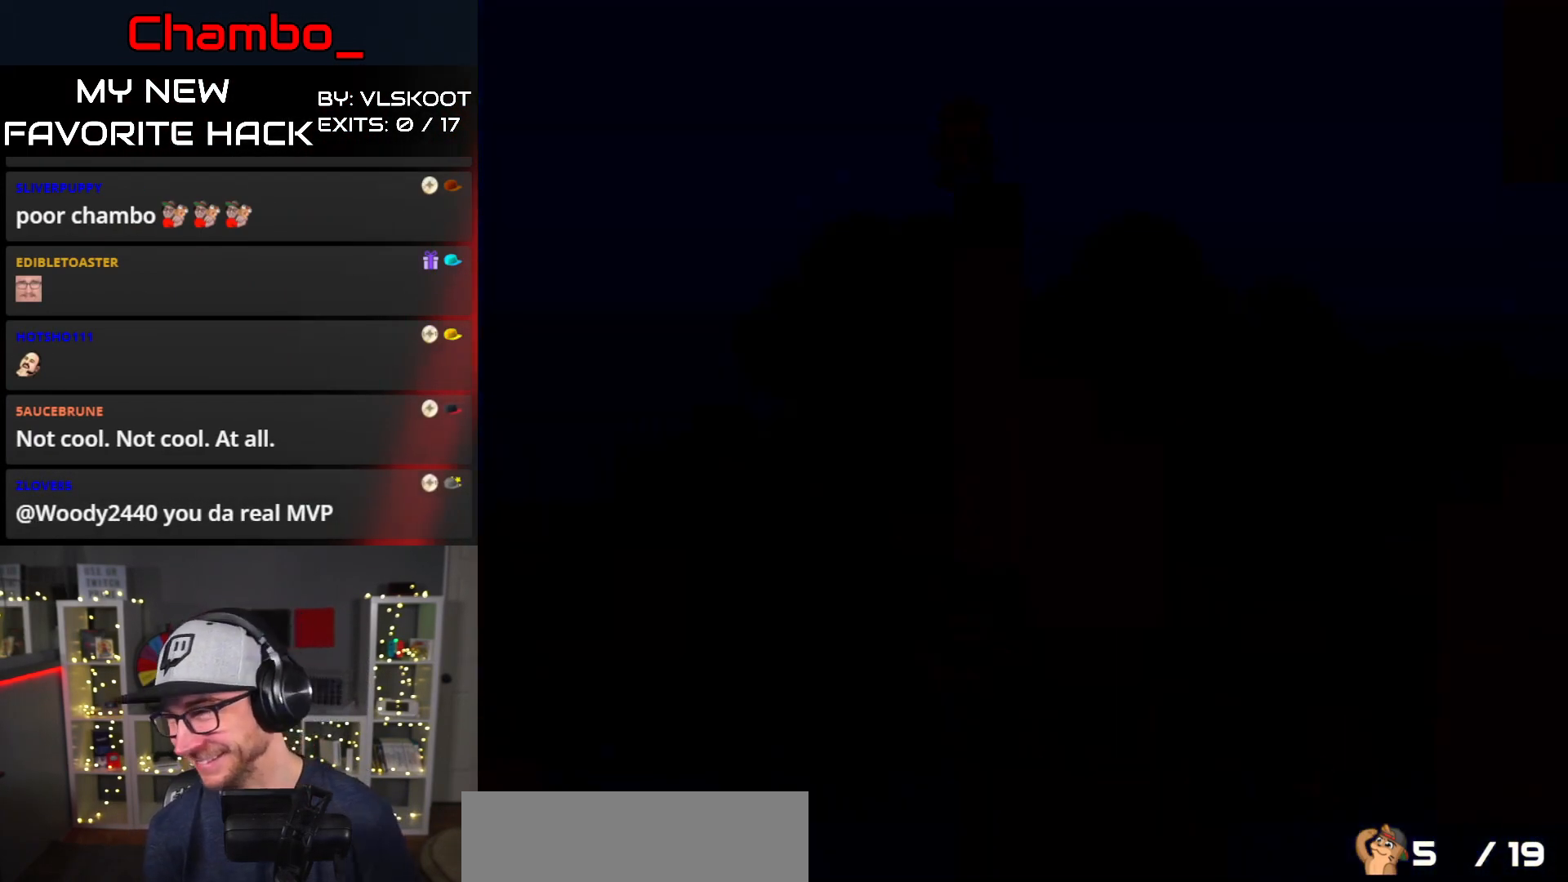
{"buttons": [], "events": [[117, "B", "up"], [183, "B", "down"], [250, "B", "up"]]}
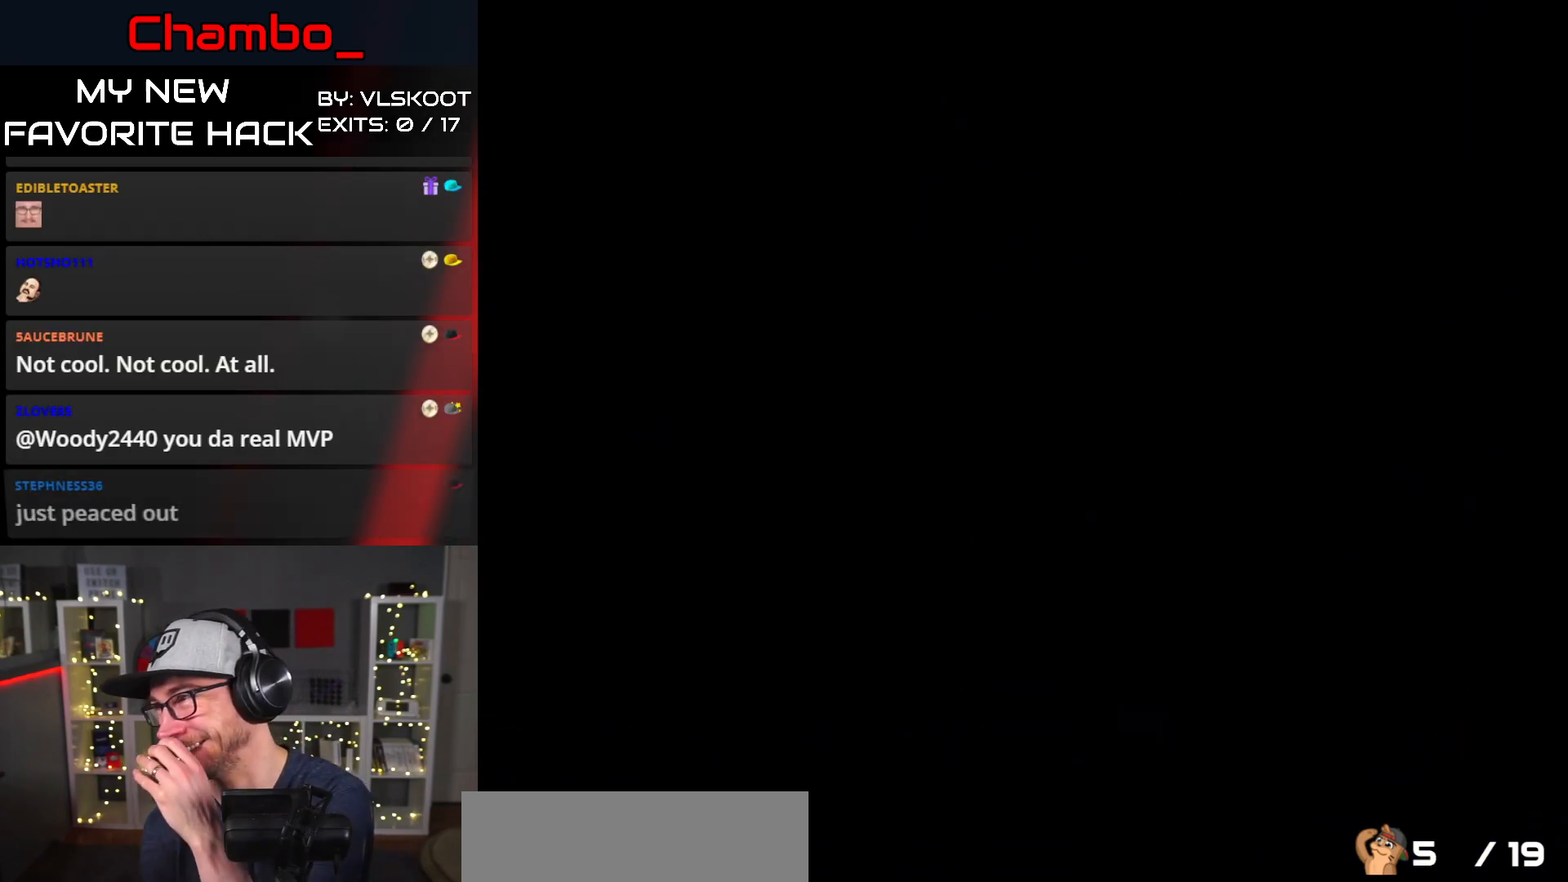
{"buttons": ["B"], "events": [[217, "B", "down"], [300, "B", "up"], [400, "B", "down"]]}
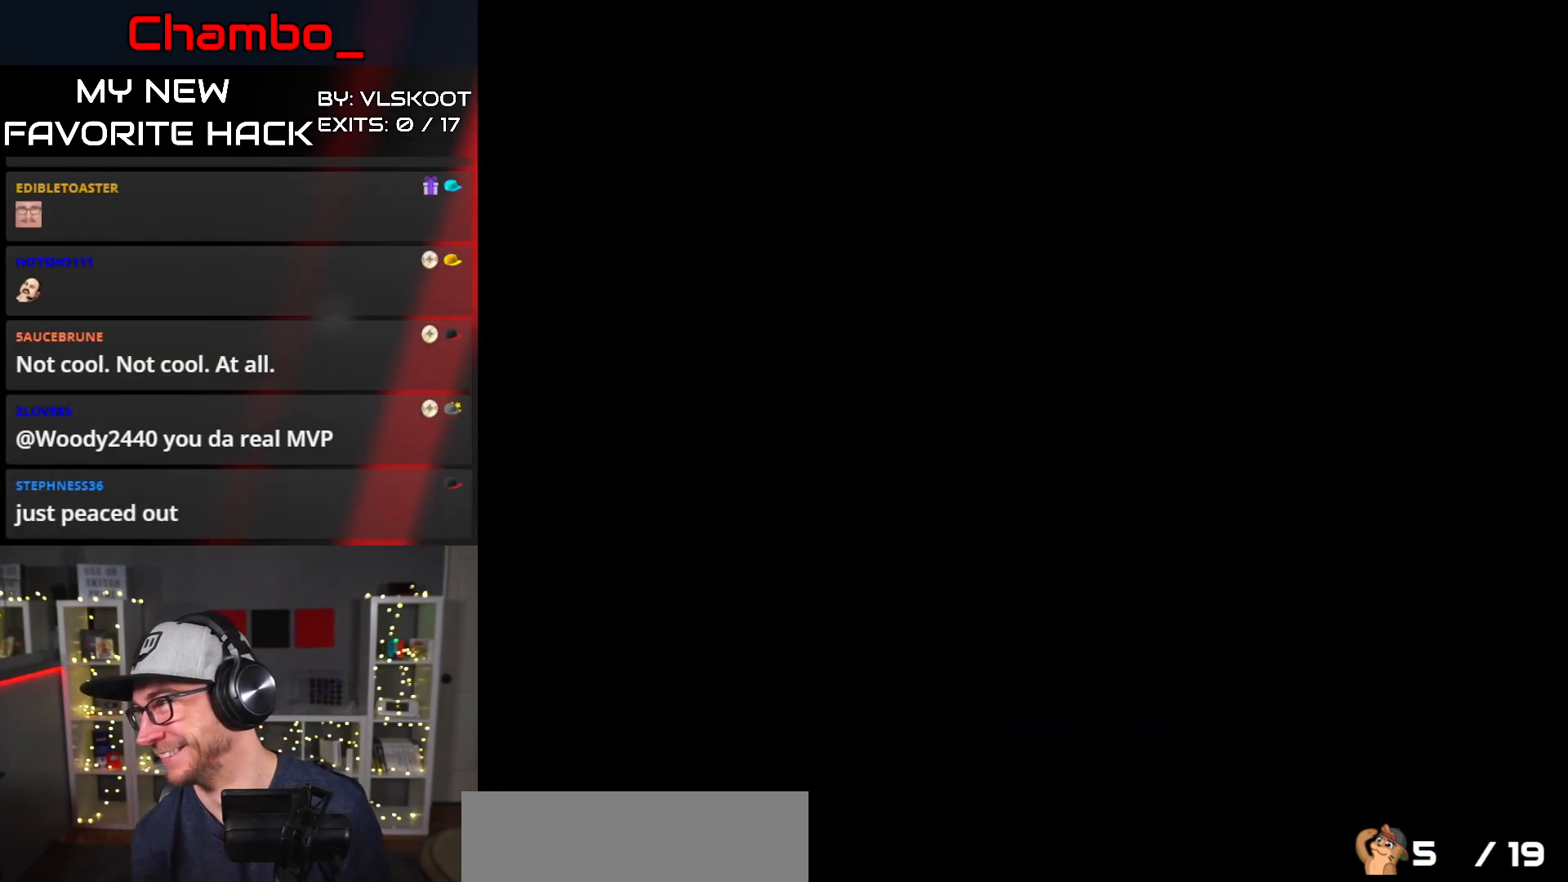
{"buttons": ["DPAD_RIGHT"], "events": [[17, "B", "up"], [483, "DPAD_RIGHT", "down"]]}
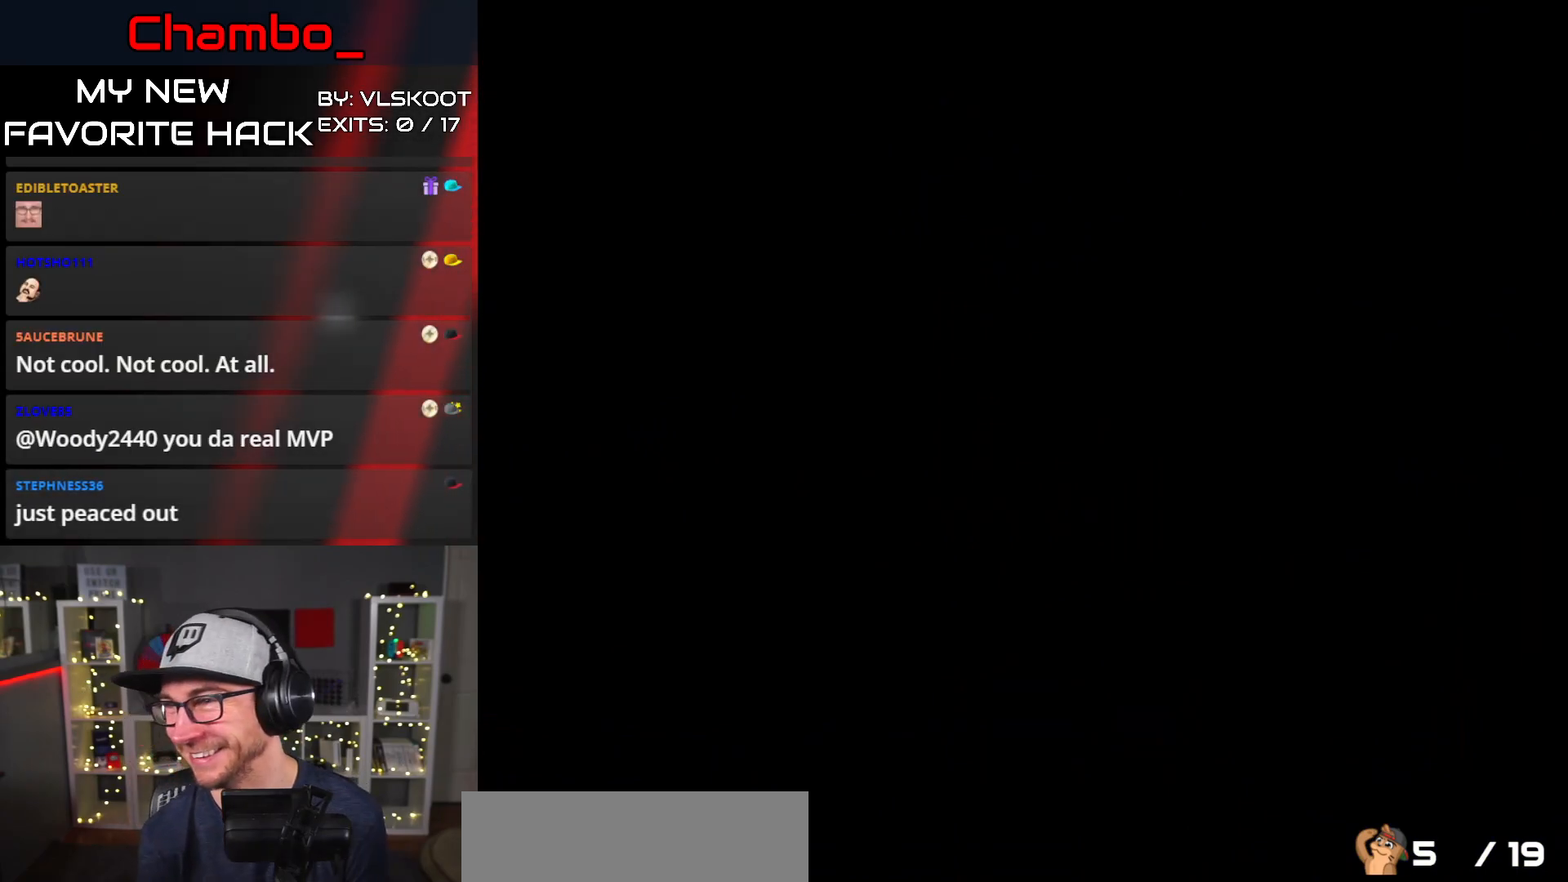
{"buttons": ["Y", "DPAD_RIGHT"], "events": [[133, "Y", "down"], [283, "Y", "up"], [367, "Y", "down"]]}
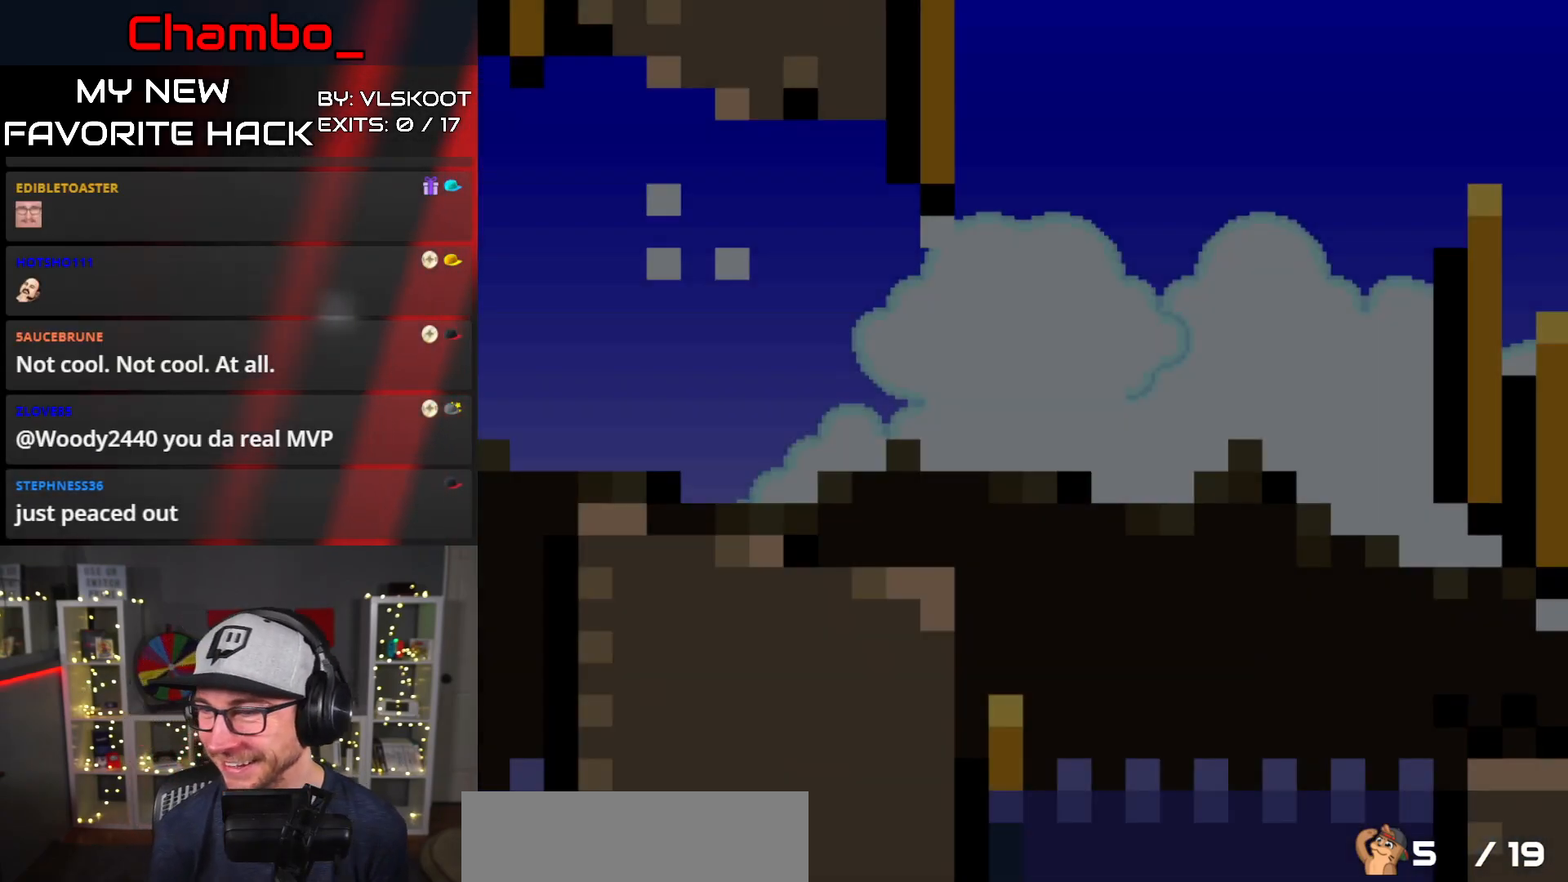
{"buttons": ["Y", "DPAD_RIGHT"], "events": []}
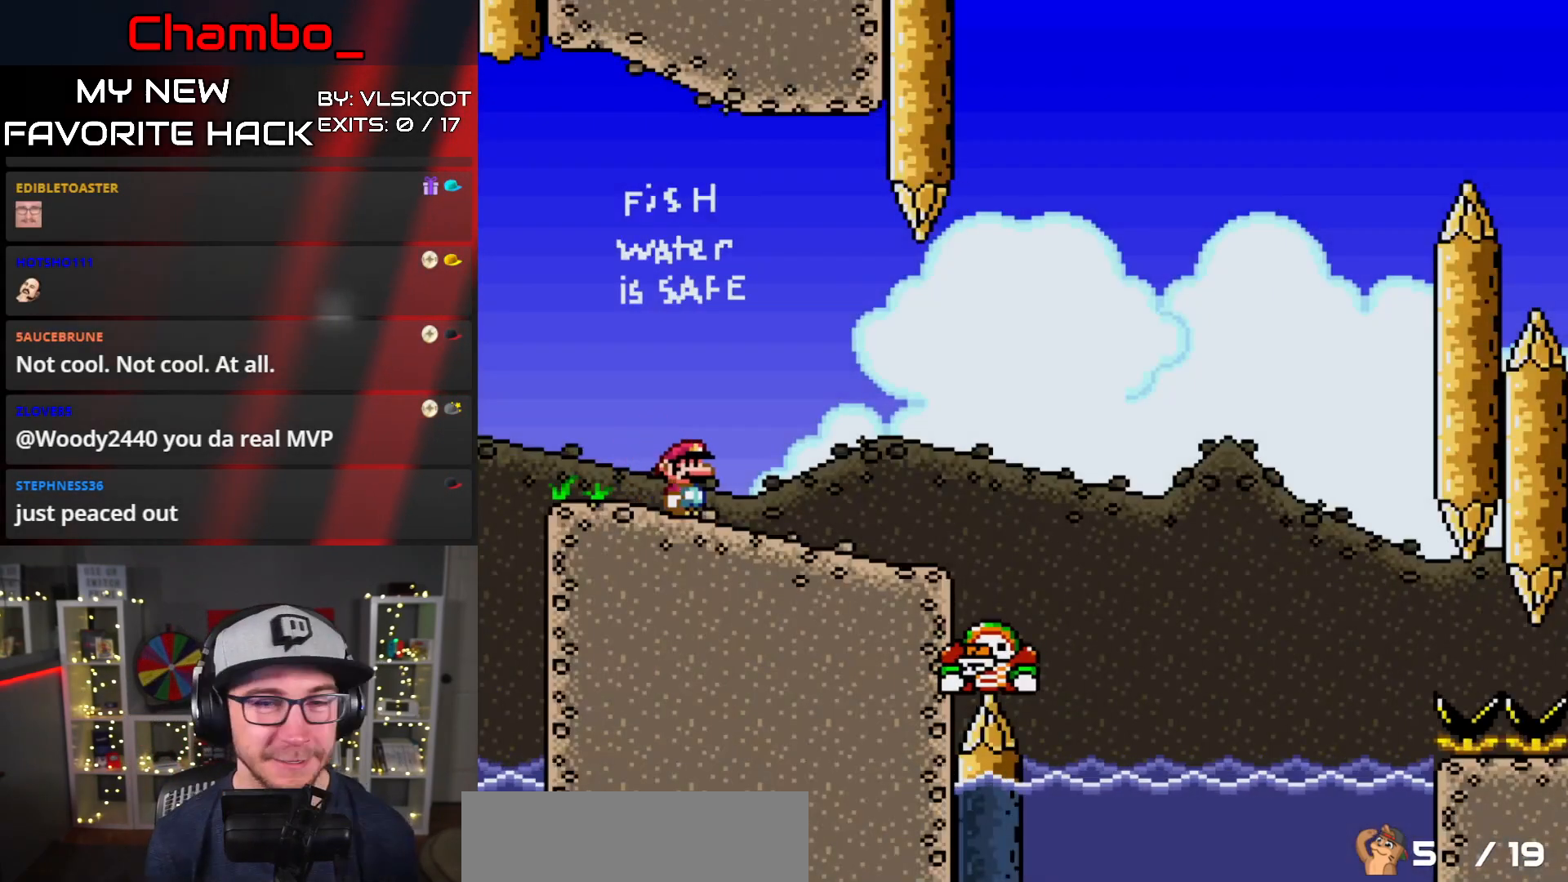
{"buttons": ["B", "Y", "DPAD_RIGHT"], "events": [[400, "B", "down"]]}